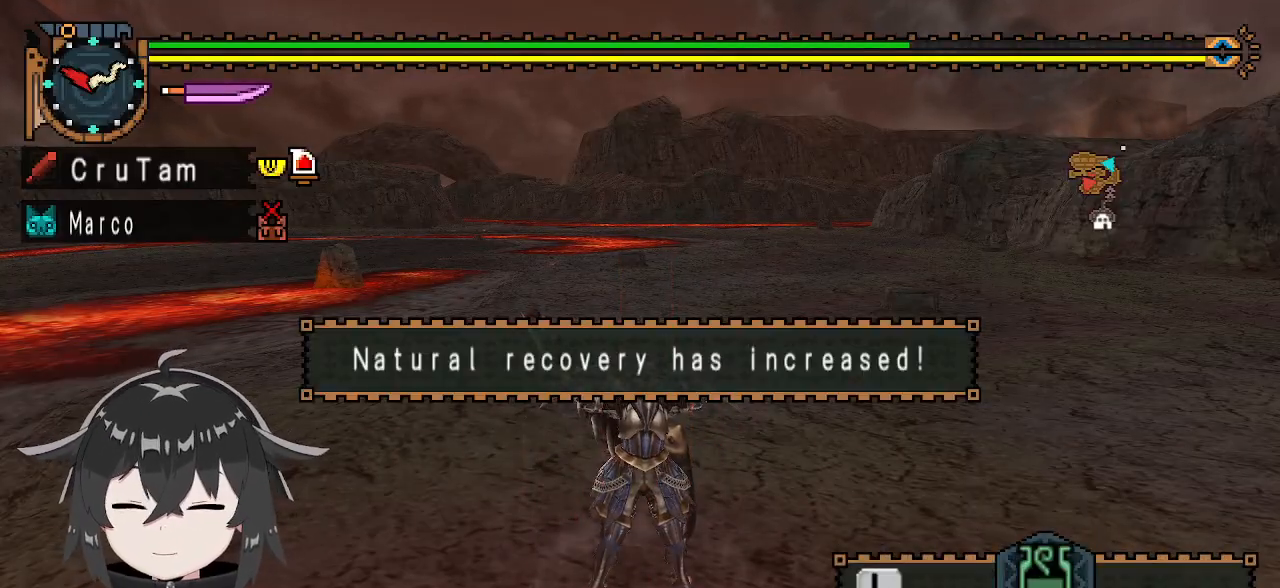
Gameplay with a controller (Xbox layout); each line is a JSON object with the inputs held at the frame after it. "events" lists button and stick changes between this image and that frame as [ms after this image, input, new state], when the widget could be followed in between.
{"buttons": [], "left_stick": "center", "right_stick": "center", "events": []}
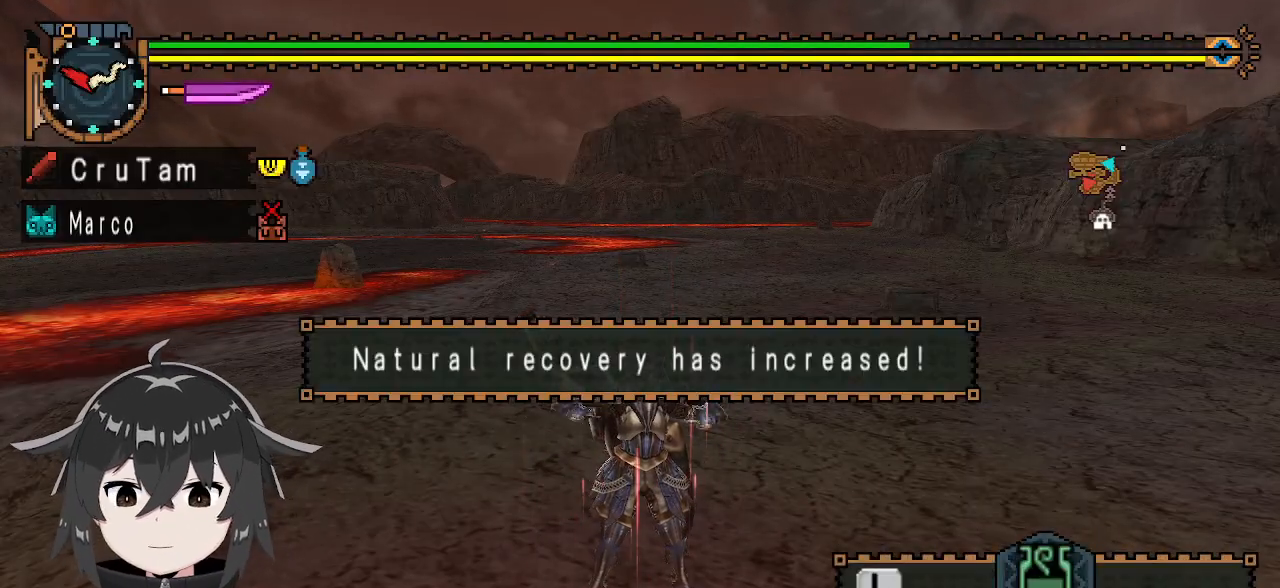
{"buttons": ["R1"], "left_stick": "up", "right_stick": "center", "events": [[133, "left_stick", "up"], [267, "R1", "down"]]}
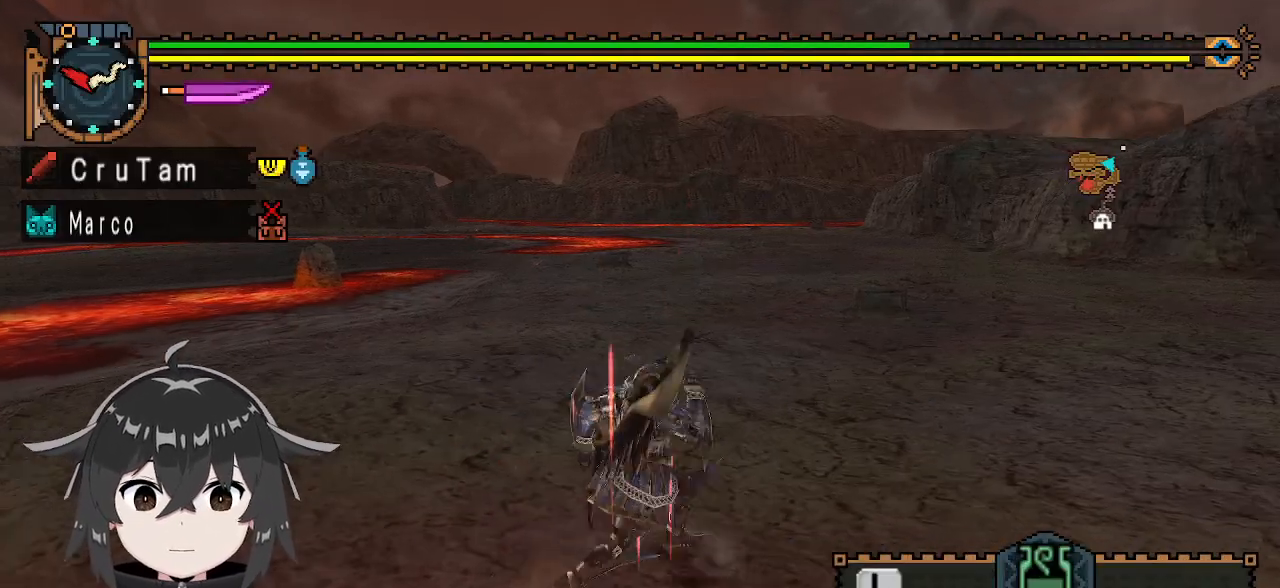
{"buttons": ["R1"], "left_stick": "up-right", "right_stick": "center", "events": [[67, "left_stick", "up-right"]]}
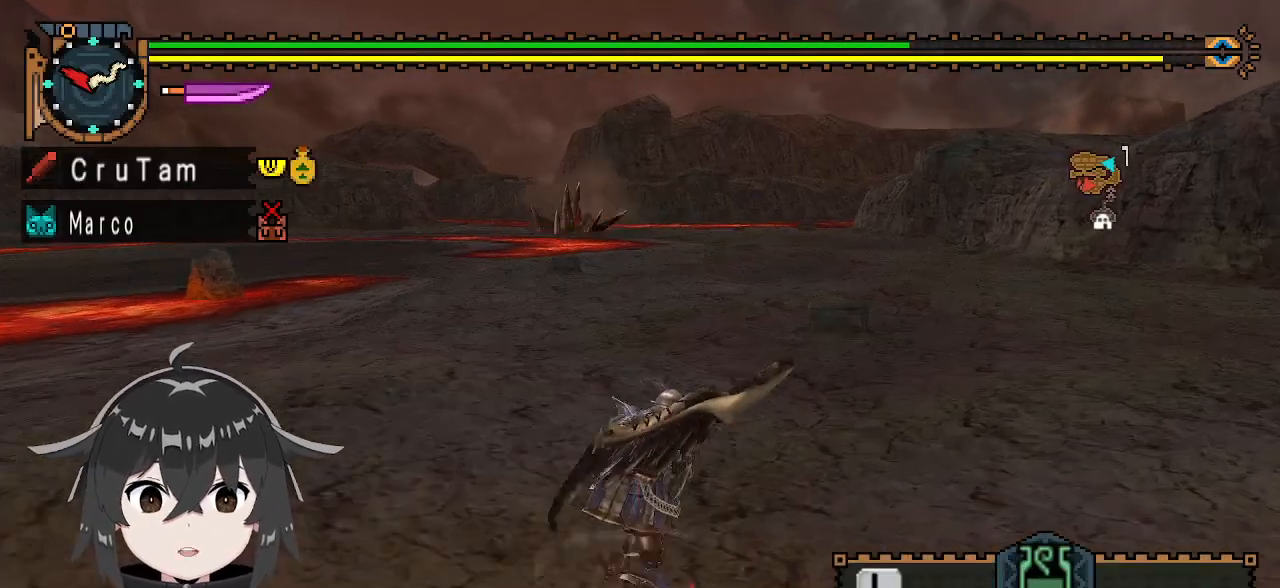
{"buttons": ["R1"], "left_stick": "up", "right_stick": "center", "events": [[233, "left_stick", "up"]]}
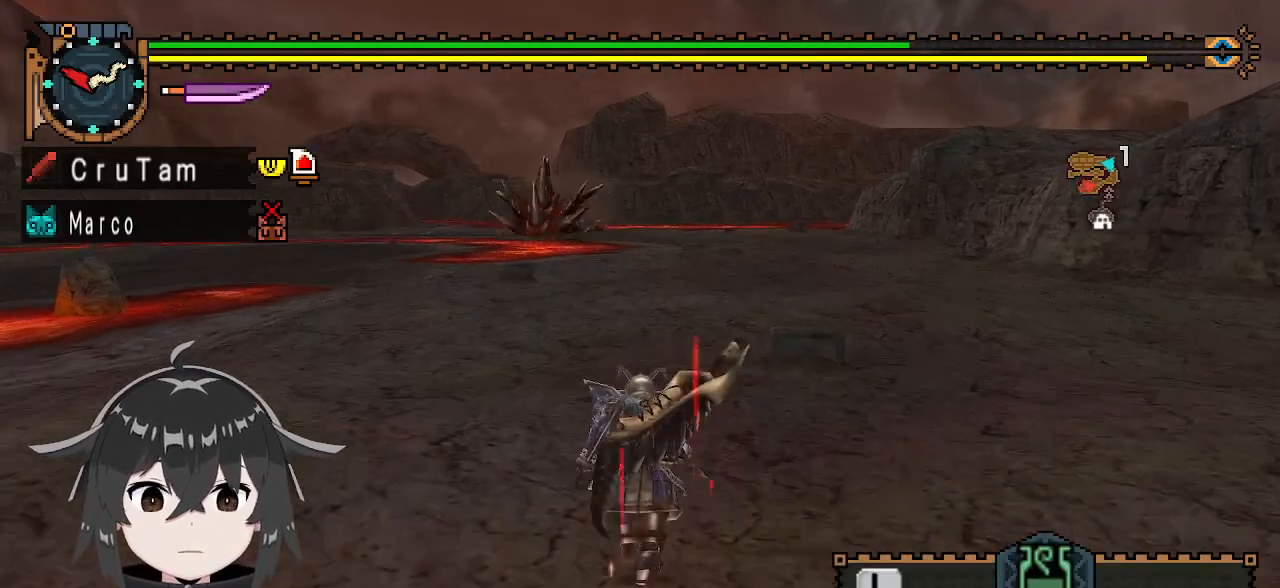
{"buttons": ["R1"], "left_stick": "up", "right_stick": "center", "events": []}
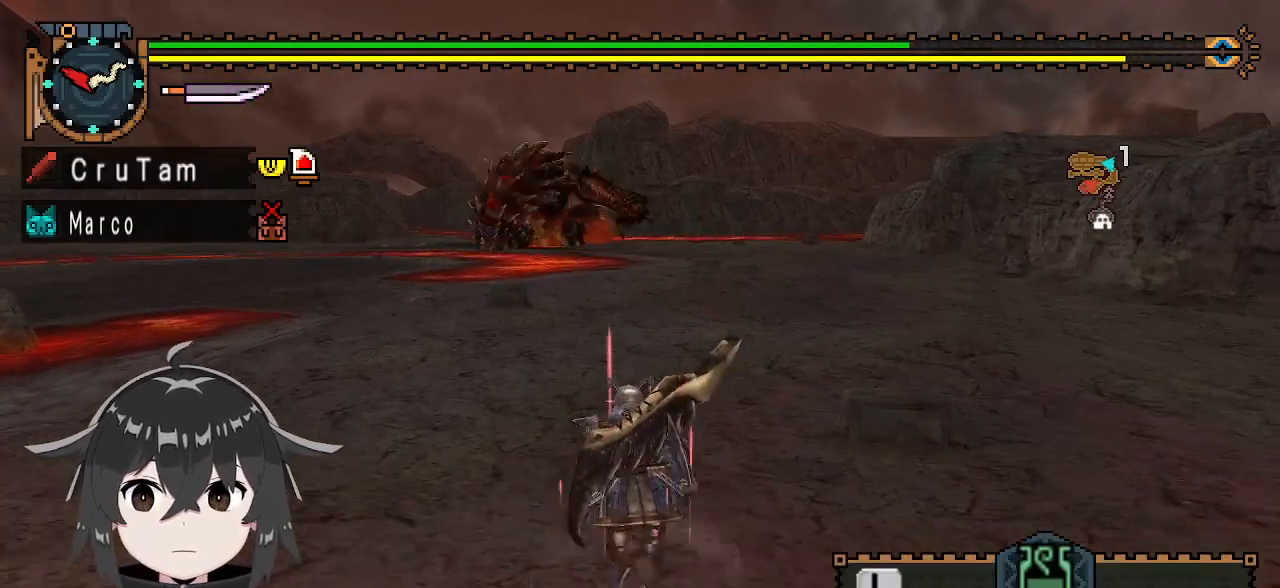
{"buttons": ["R1"], "left_stick": "up-left", "right_stick": "center", "events": [[267, "left_stick", "up-left"]]}
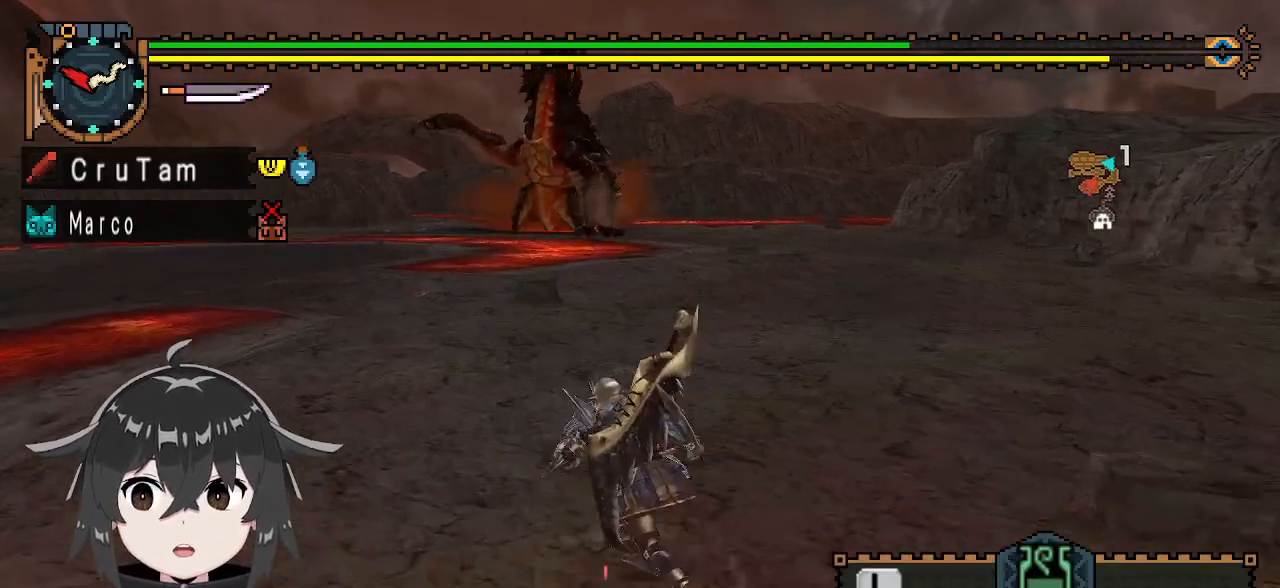
{"buttons": ["R1"], "left_stick": "up", "right_stick": "center", "events": [[33, "left_stick", "up"]]}
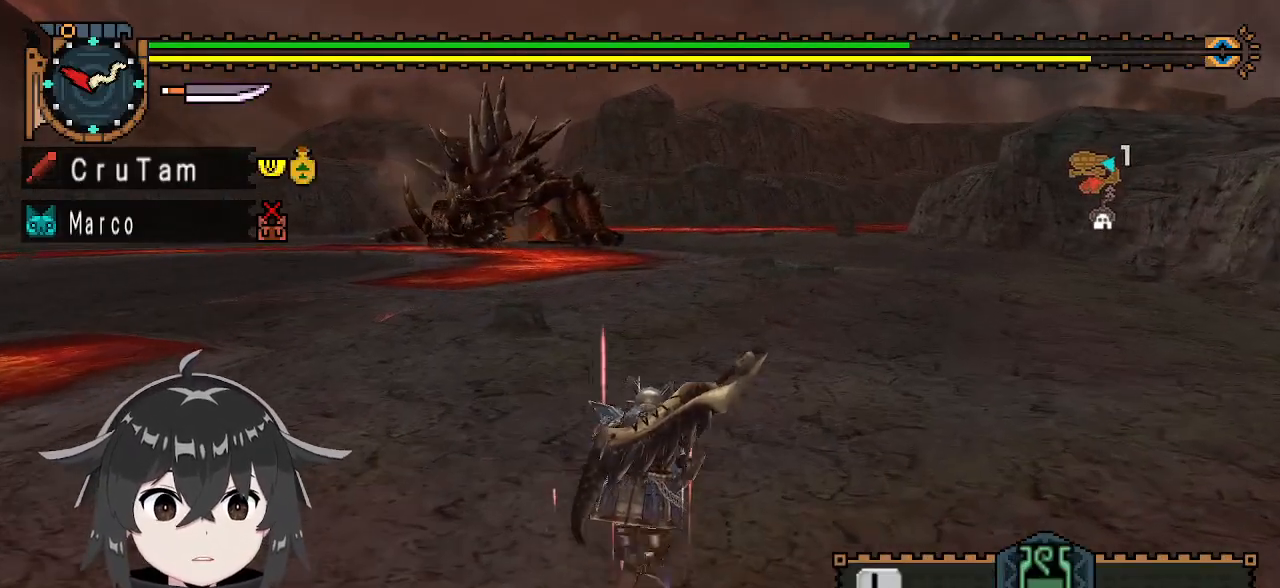
{"buttons": ["R1"], "left_stick": "up", "right_stick": "center", "events": []}
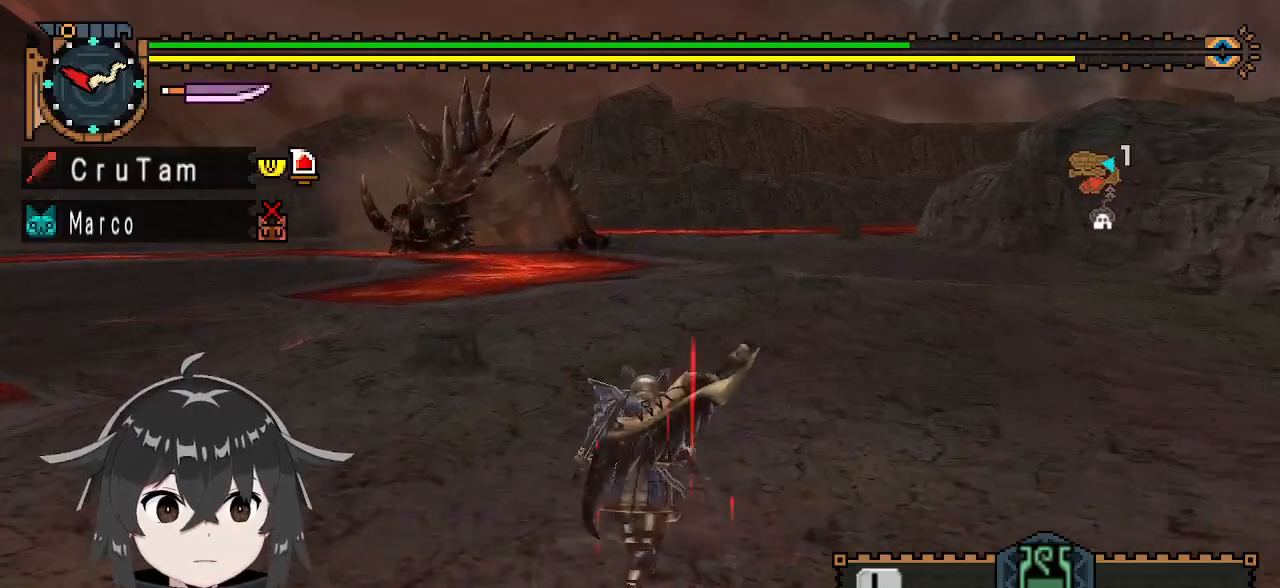
{"buttons": ["R1"], "left_stick": "up", "right_stick": "center", "events": []}
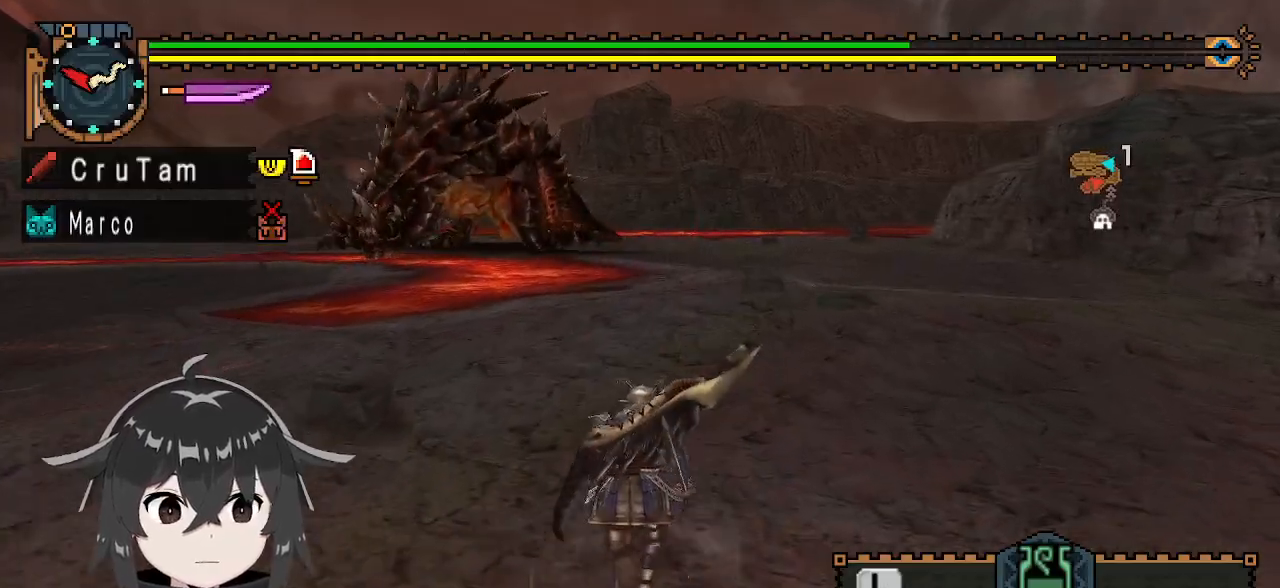
{"buttons": ["R1"], "left_stick": "up", "right_stick": "center", "events": [[333, "right_stick", "left"], [467, "right_stick", "center"]]}
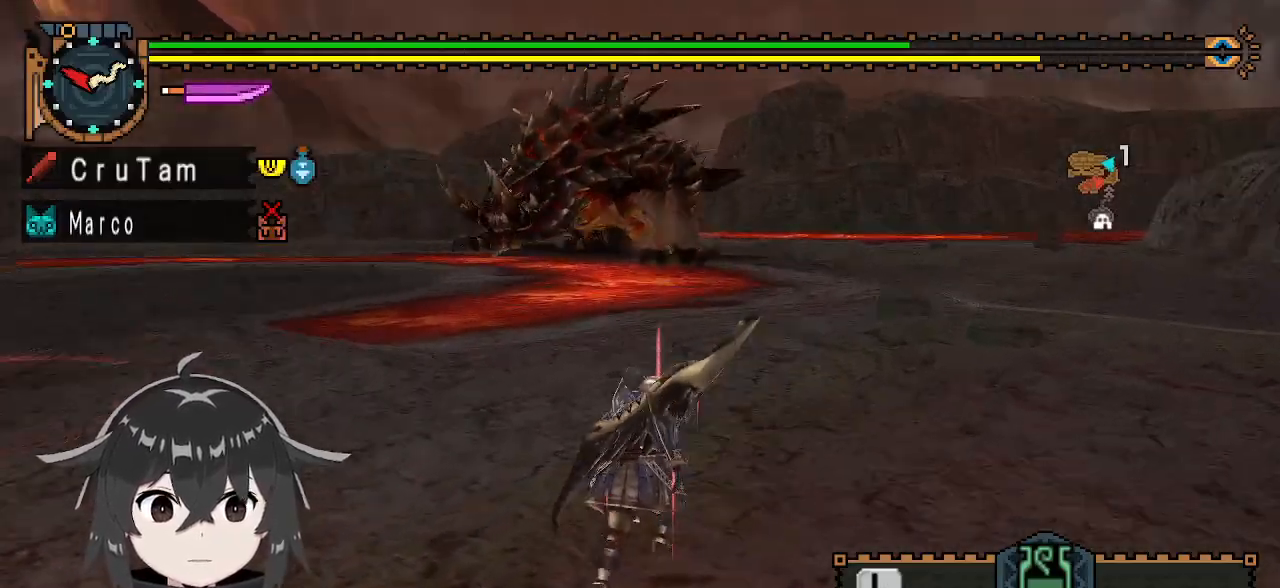
{"buttons": ["R1"], "left_stick": "up-right", "right_stick": "center", "events": [[100, "left_stick", "up-right"]]}
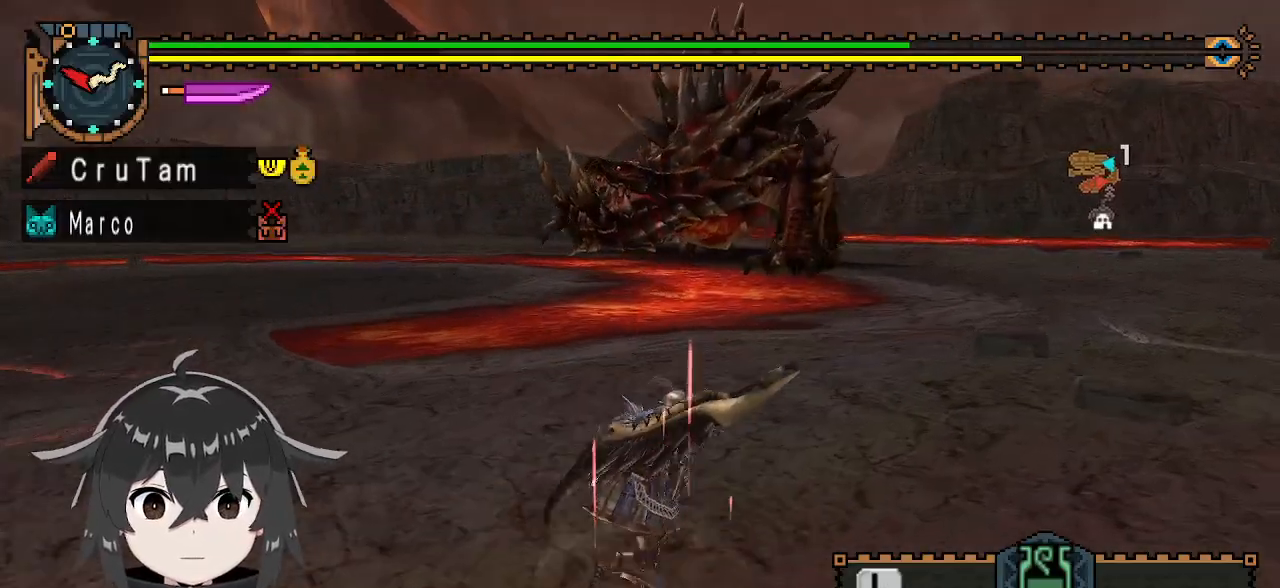
{"buttons": ["R1"], "left_stick": "up-right", "right_stick": "center", "events": []}
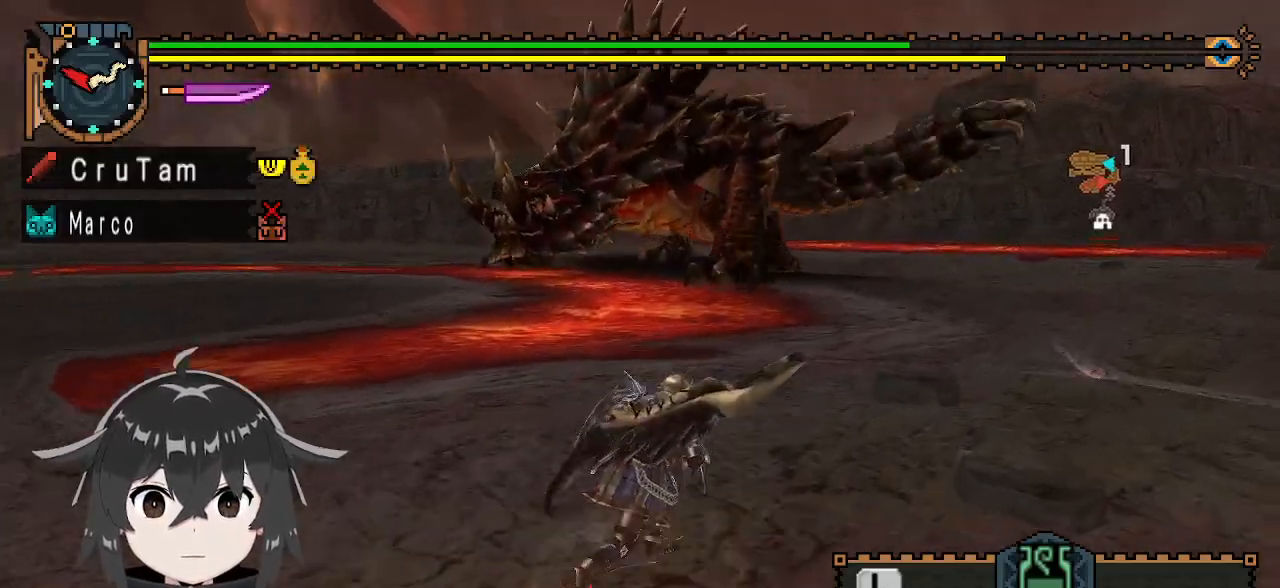
{"buttons": ["R1"], "left_stick": "up-right", "right_stick": "center", "events": []}
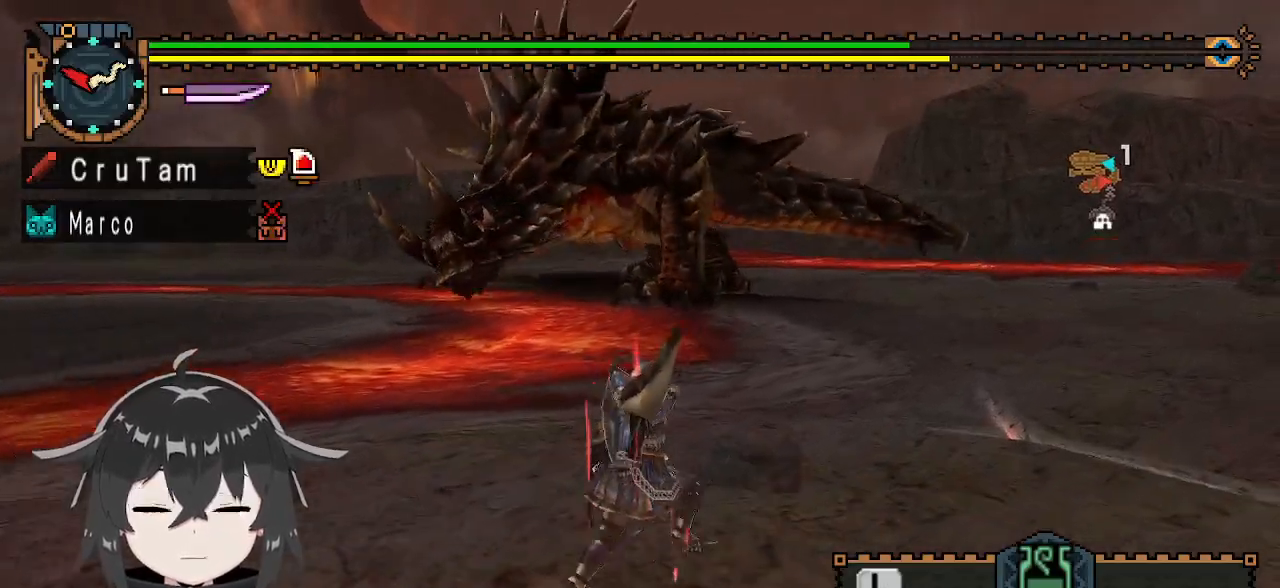
{"buttons": ["R1"], "left_stick": "up-right", "right_stick": "center", "events": []}
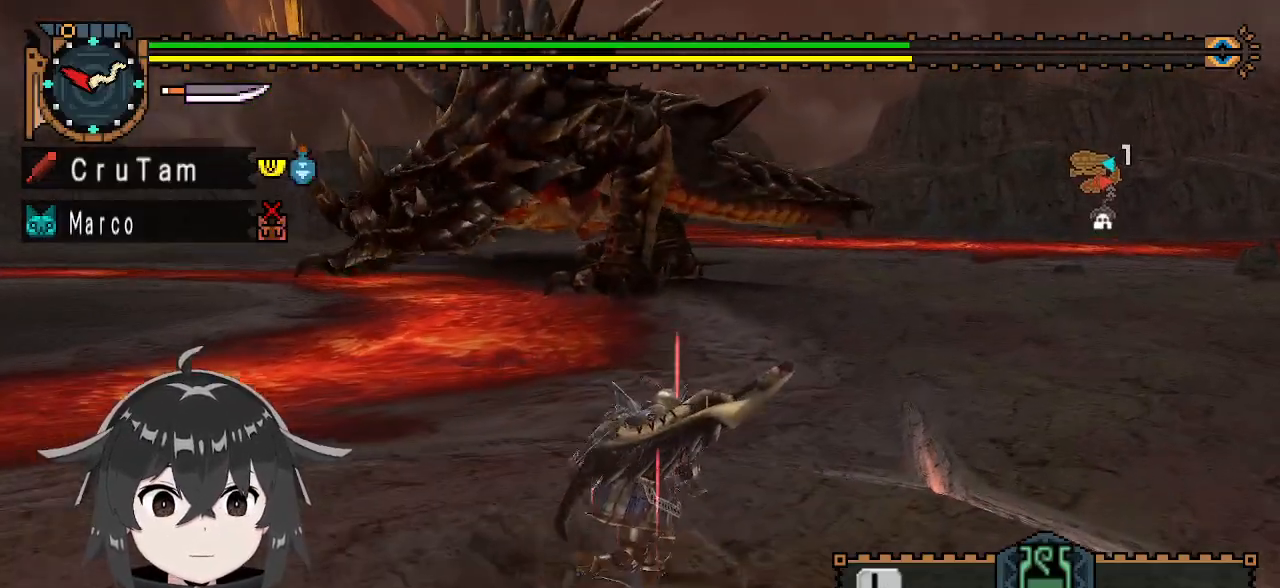
{"buttons": ["R1"], "left_stick": "up-right", "right_stick": "center", "events": []}
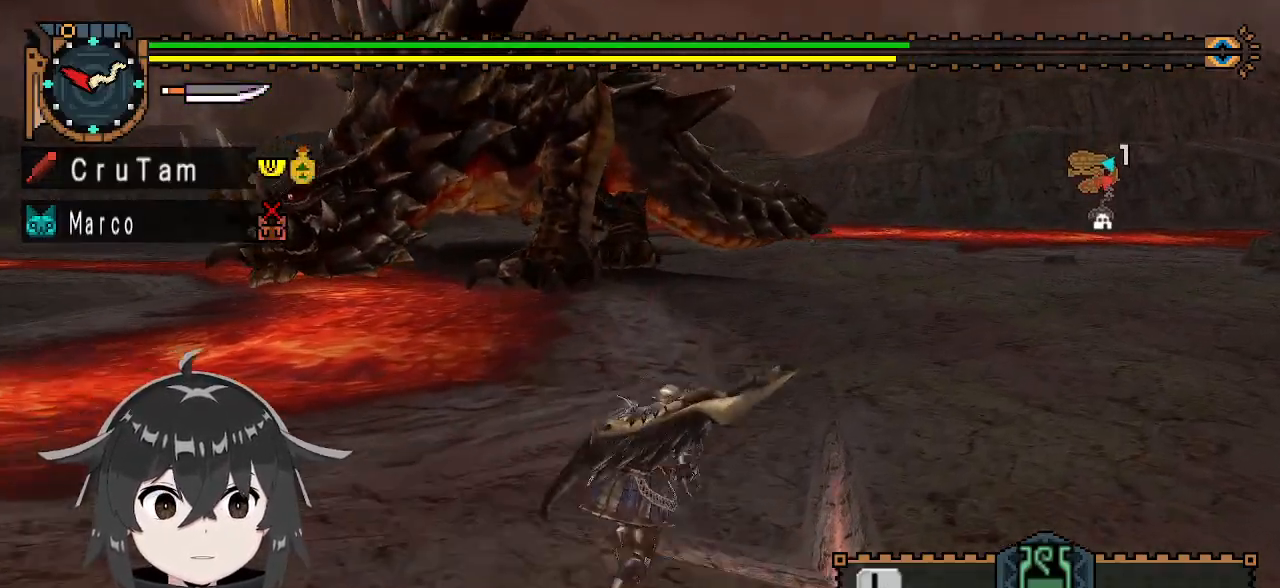
{"buttons": ["R1"], "left_stick": "up-right", "right_stick": "center", "events": []}
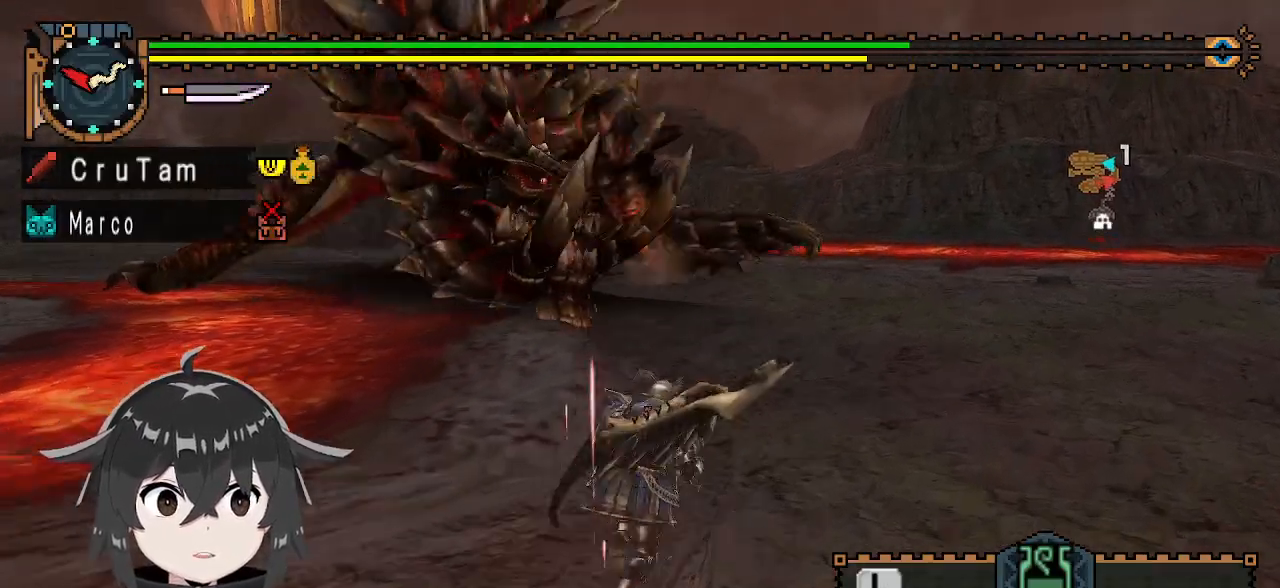
{"buttons": ["R1"], "left_stick": "up-right", "right_stick": "left", "events": [[367, "right_stick", "left"]]}
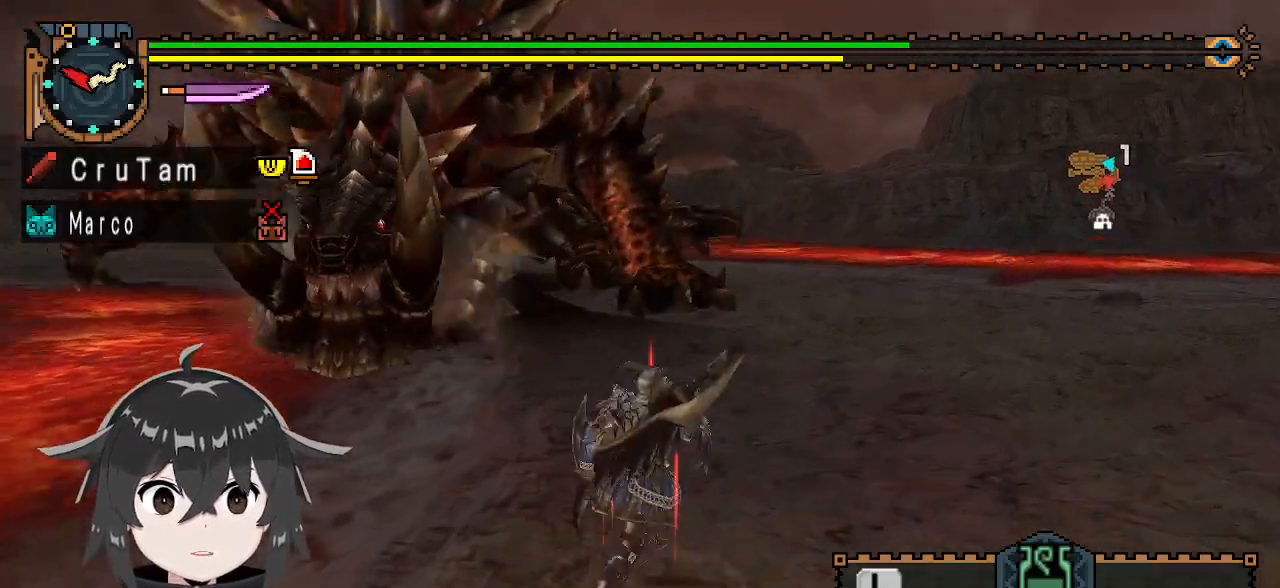
{"buttons": ["R1"], "left_stick": "right", "right_stick": "left", "events": [[33, "right_stick", "center"], [433, "right_stick", "left"], [500, "left_stick", "right"]]}
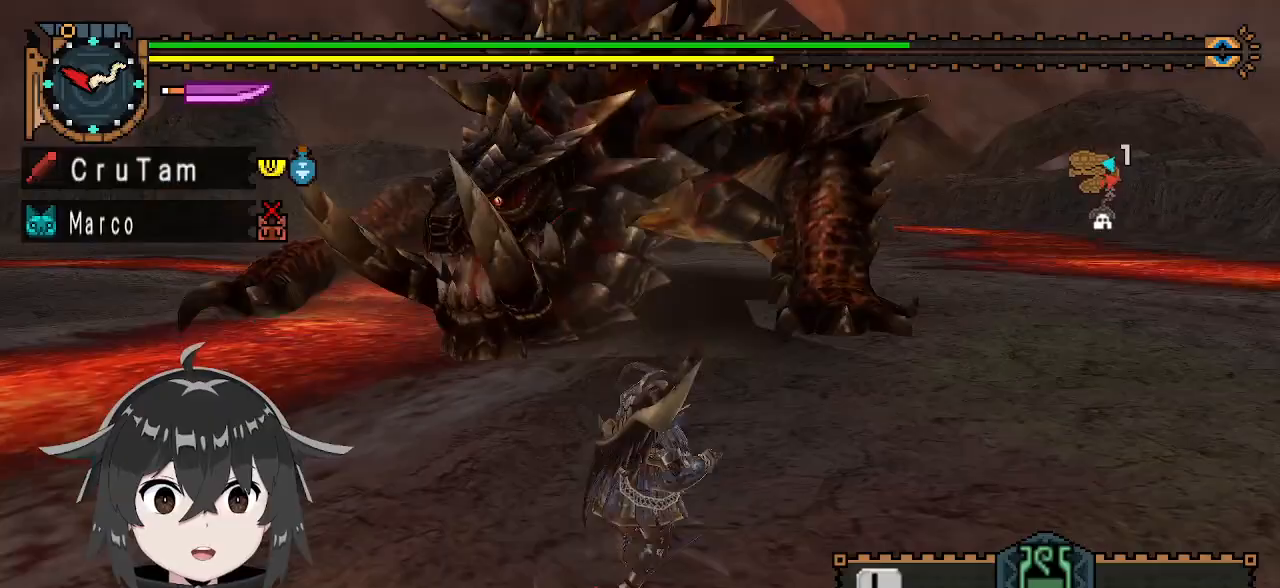
{"buttons": ["R1"], "left_stick": "right", "right_stick": "center", "events": [[67, "right_stick", "center"]]}
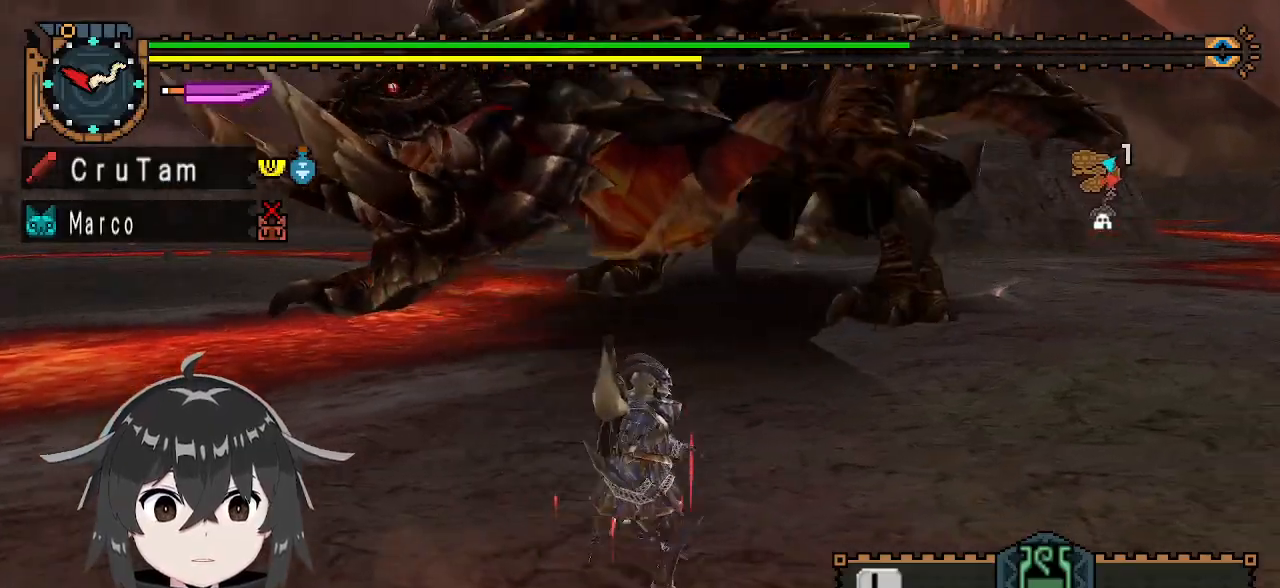
{"buttons": ["R1"], "left_stick": "up-right", "right_stick": "center", "events": [[267, "right_stick", "left"], [367, "right_stick", "center"], [500, "left_stick", "up-right"]]}
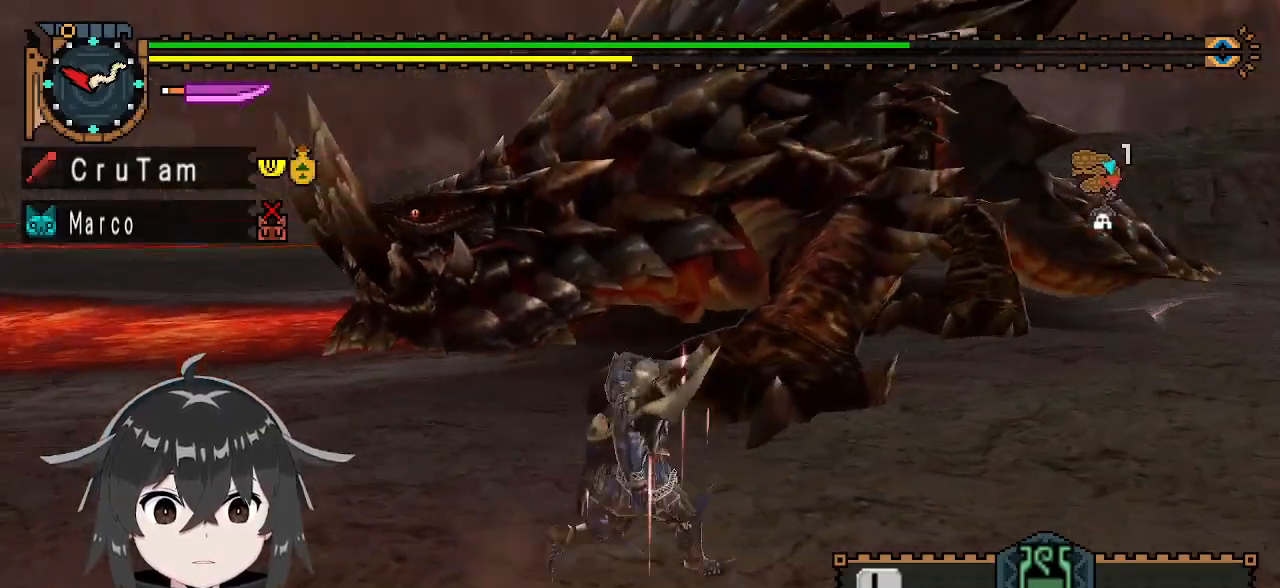
{"buttons": ["Y"], "left_stick": "center", "right_stick": "center", "events": [[333, "left_stick", "up"], [400, "Y", "down"], [433, "R1", "up"], [500, "left_stick", "center"]]}
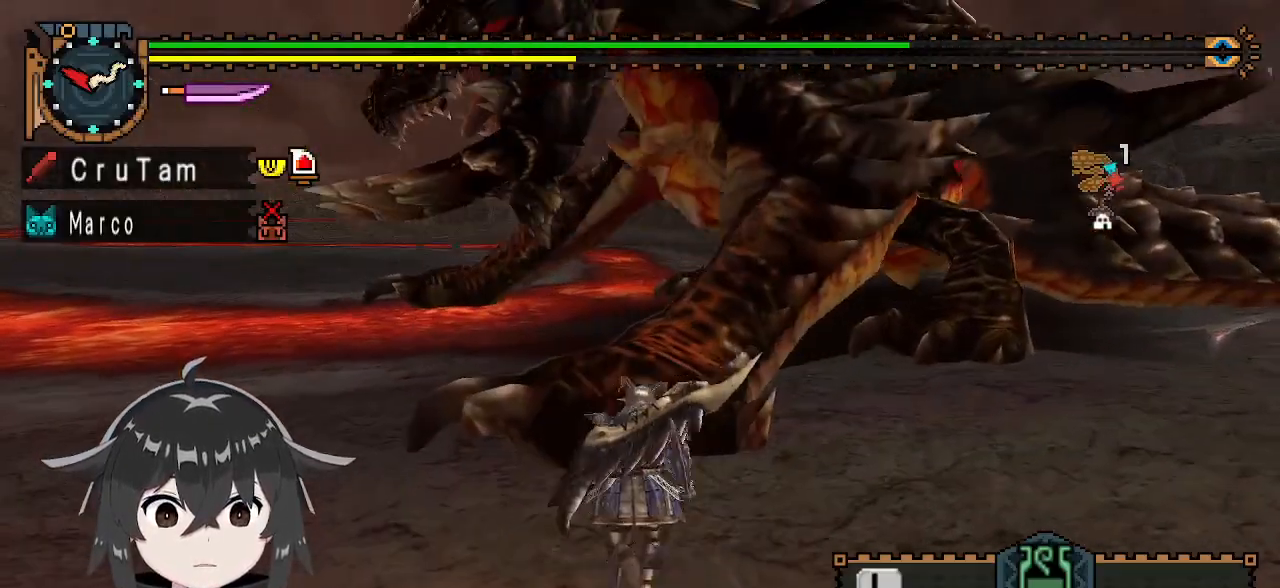
{"buttons": ["Y"], "left_stick": "center", "right_stick": "center", "events": []}
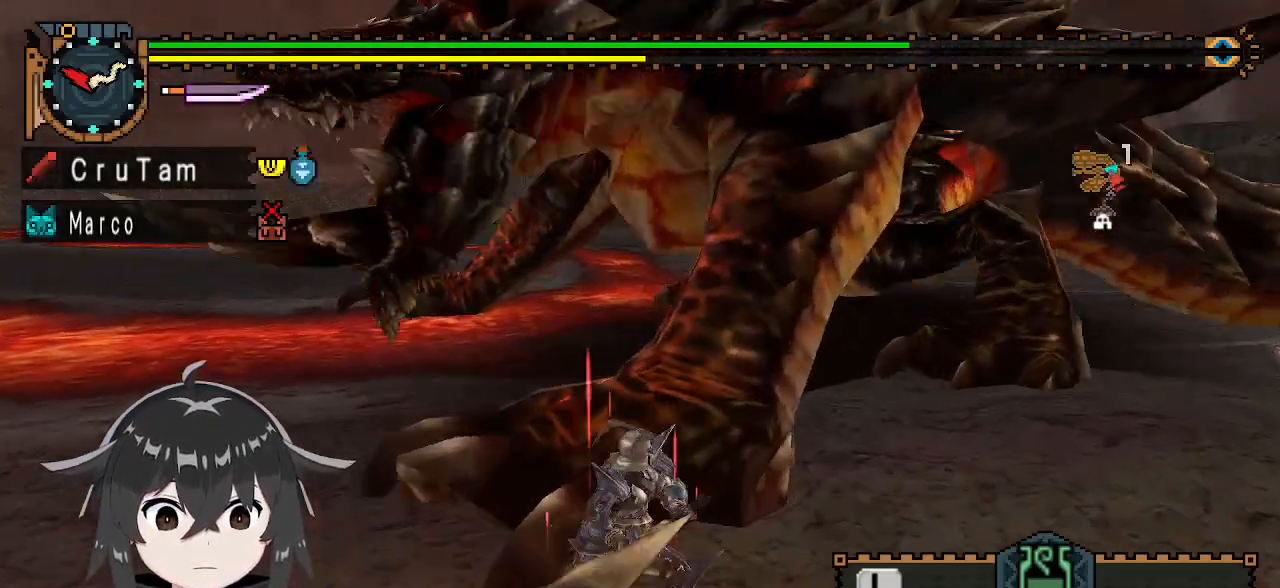
{"buttons": ["Y"], "left_stick": "center", "right_stick": "center", "events": []}
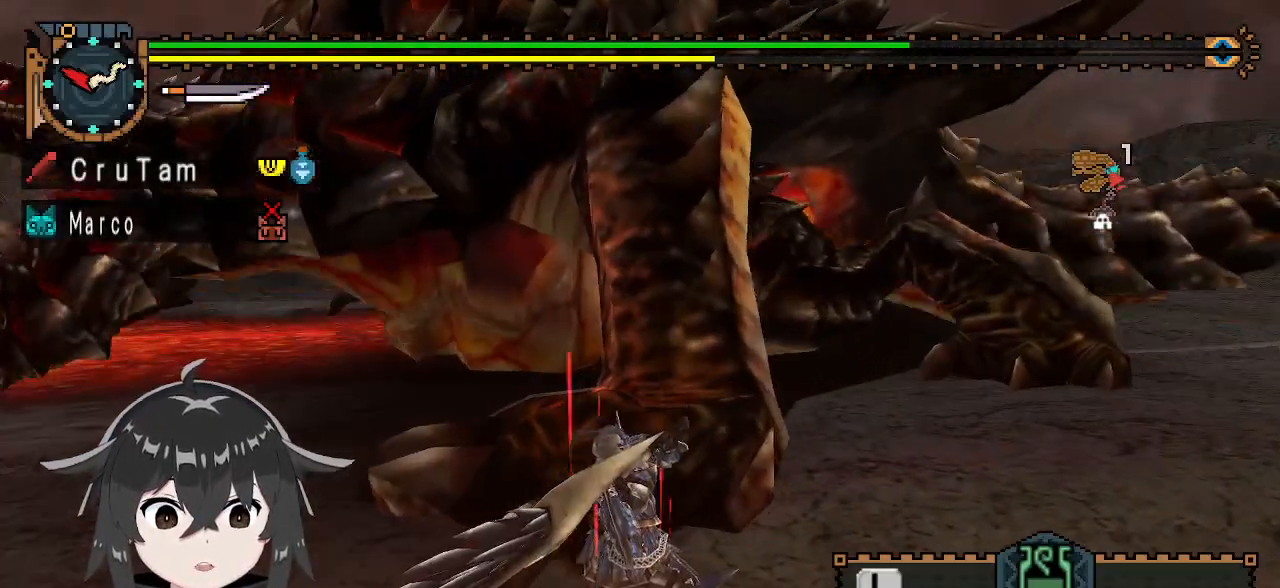
{"buttons": ["Y"], "left_stick": "center", "right_stick": "center", "events": []}
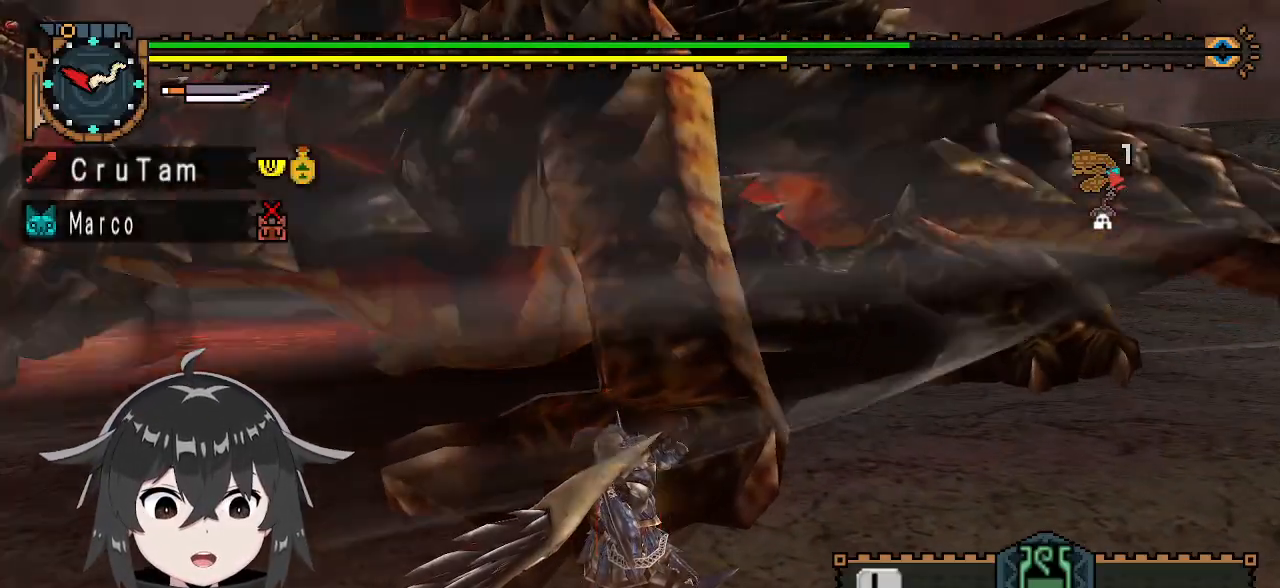
{"buttons": ["Y"], "left_stick": "center", "right_stick": "center", "events": []}
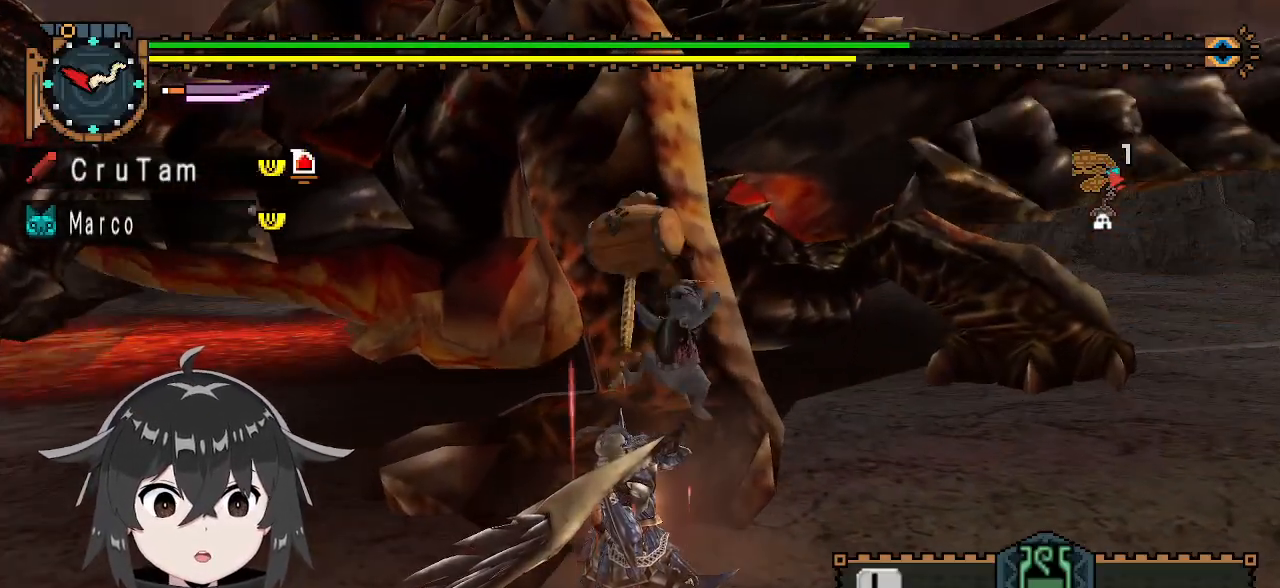
{"buttons": ["Y"], "left_stick": "center", "right_stick": "center", "events": []}
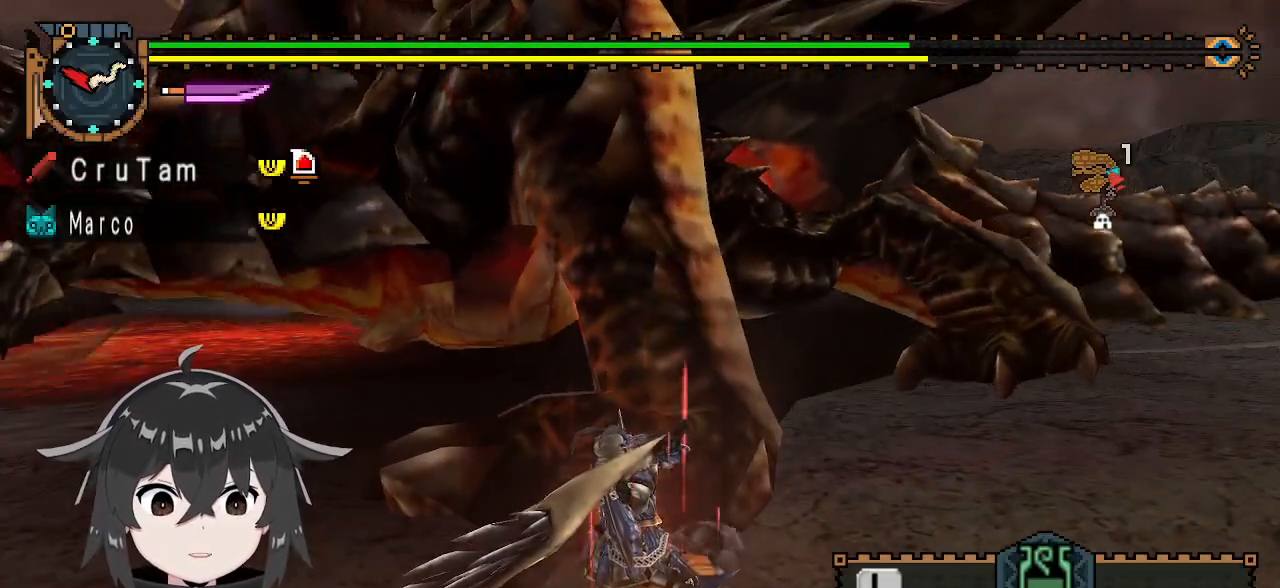
{"buttons": ["Y"], "left_stick": "left", "right_stick": "center", "events": [[500, "left_stick", "left"]]}
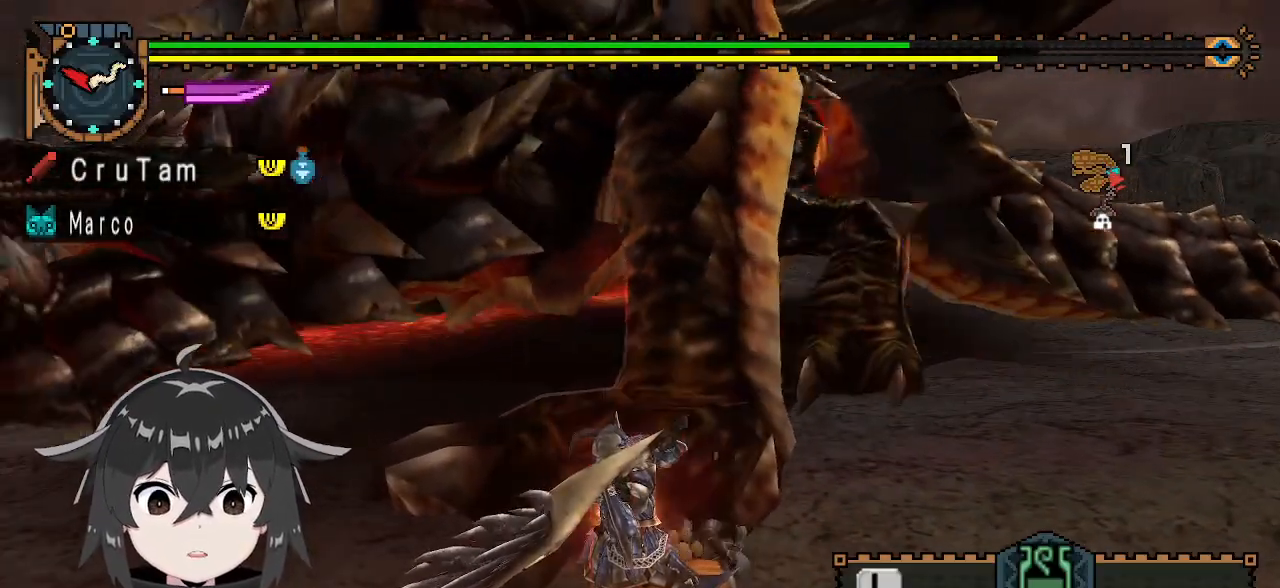
{"buttons": ["Y"], "left_stick": "center", "right_stick": "center", "events": [[333, "left_stick", "center"]]}
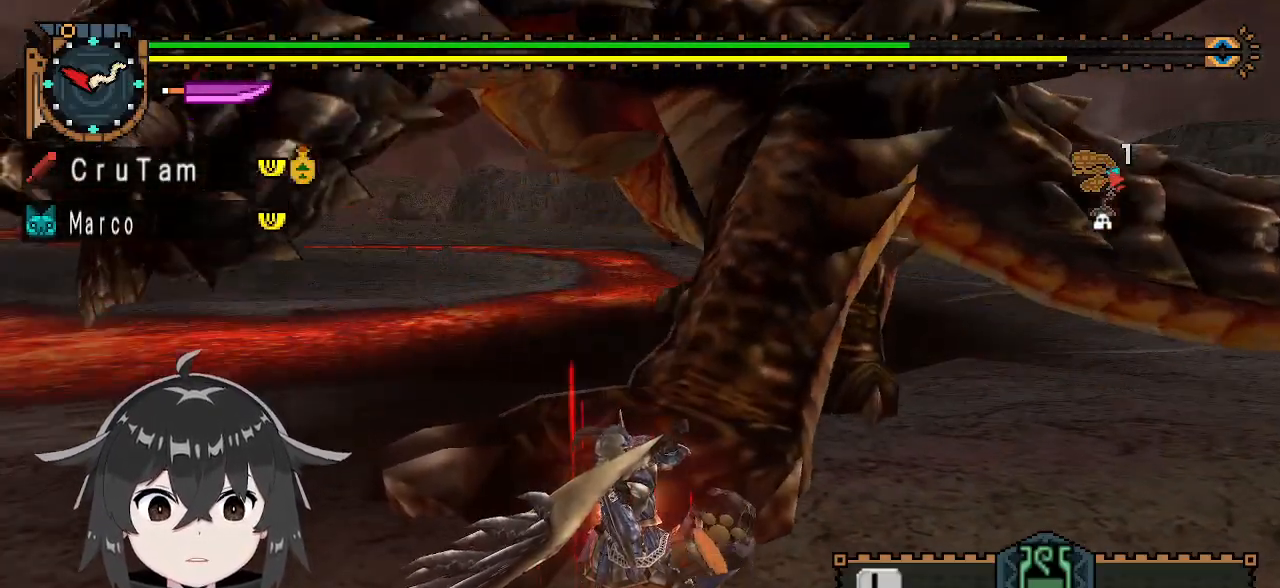
{"buttons": ["Y"], "left_stick": "left", "right_stick": "center", "events": [[33, "left_stick", "left"]]}
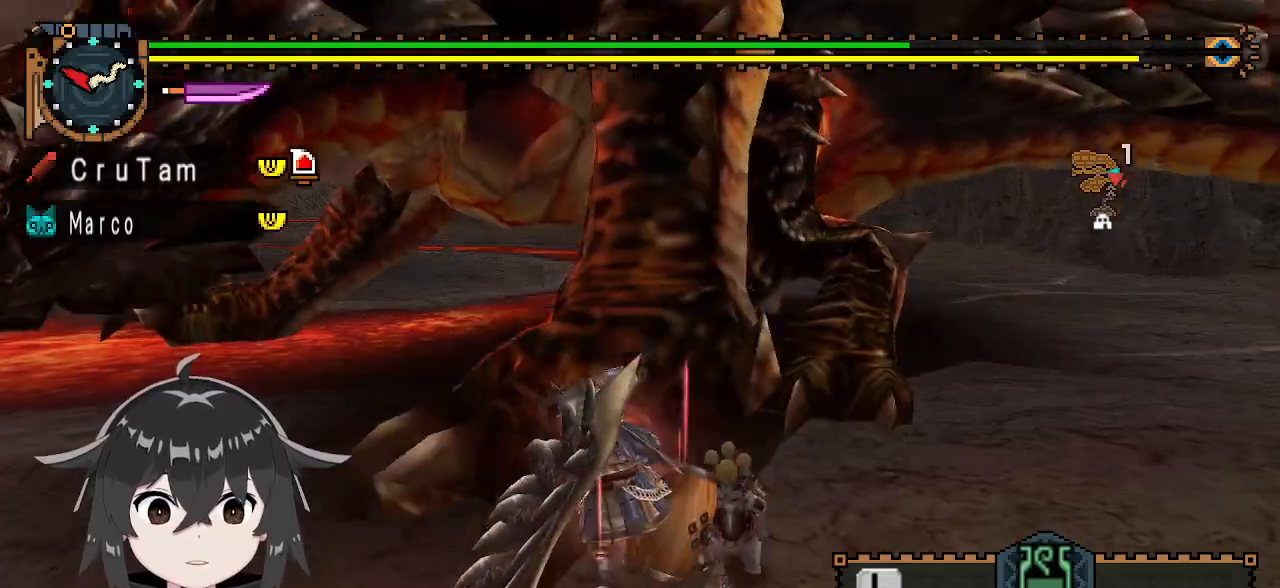
{"buttons": [], "left_stick": "center", "right_stick": "center", "events": [[167, "Y", "up"], [300, "left_stick", "center"]]}